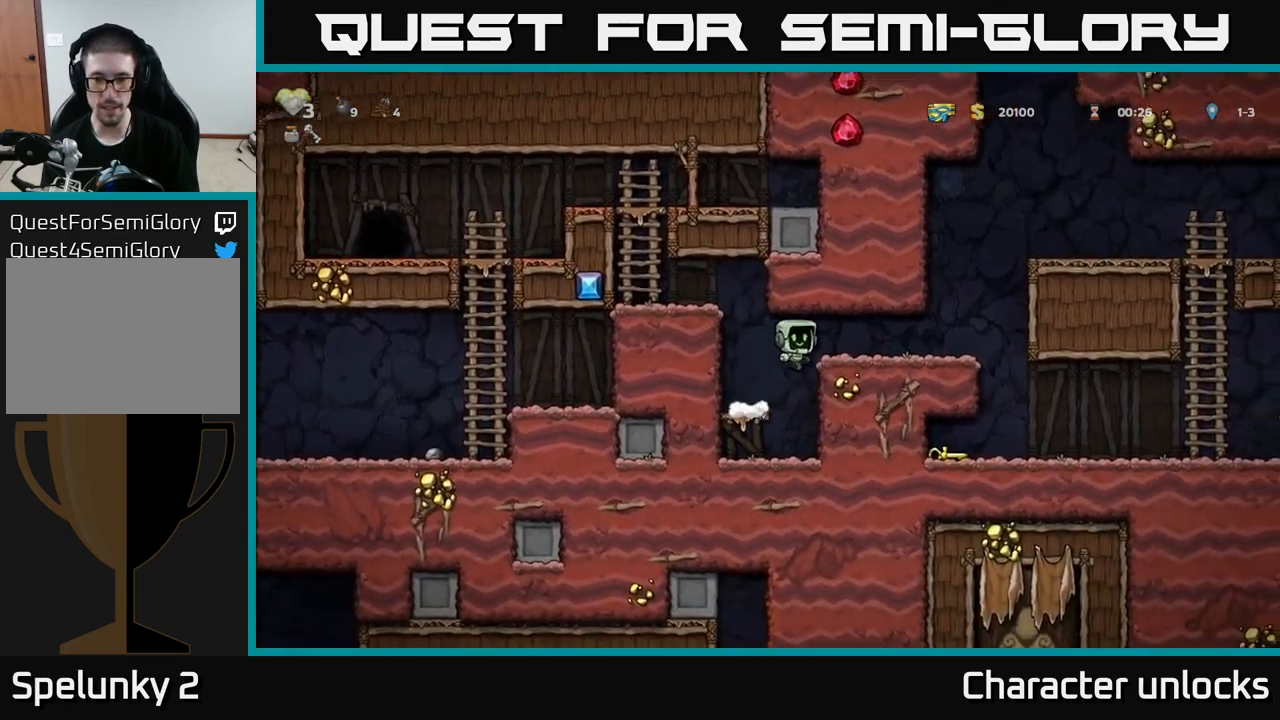
Gameplay with a controller (Xbox layout); each line is a JSON object with the inputs held at the frame after it. "events" lists button and stick changes between this image and that frame as [ms after this image, input, new state], when the widget could be followed in between. Not read: right_stick.
{"buttons": [], "left_stick": "center", "events": [[434, "DPAD_RIGHT", "up"]]}
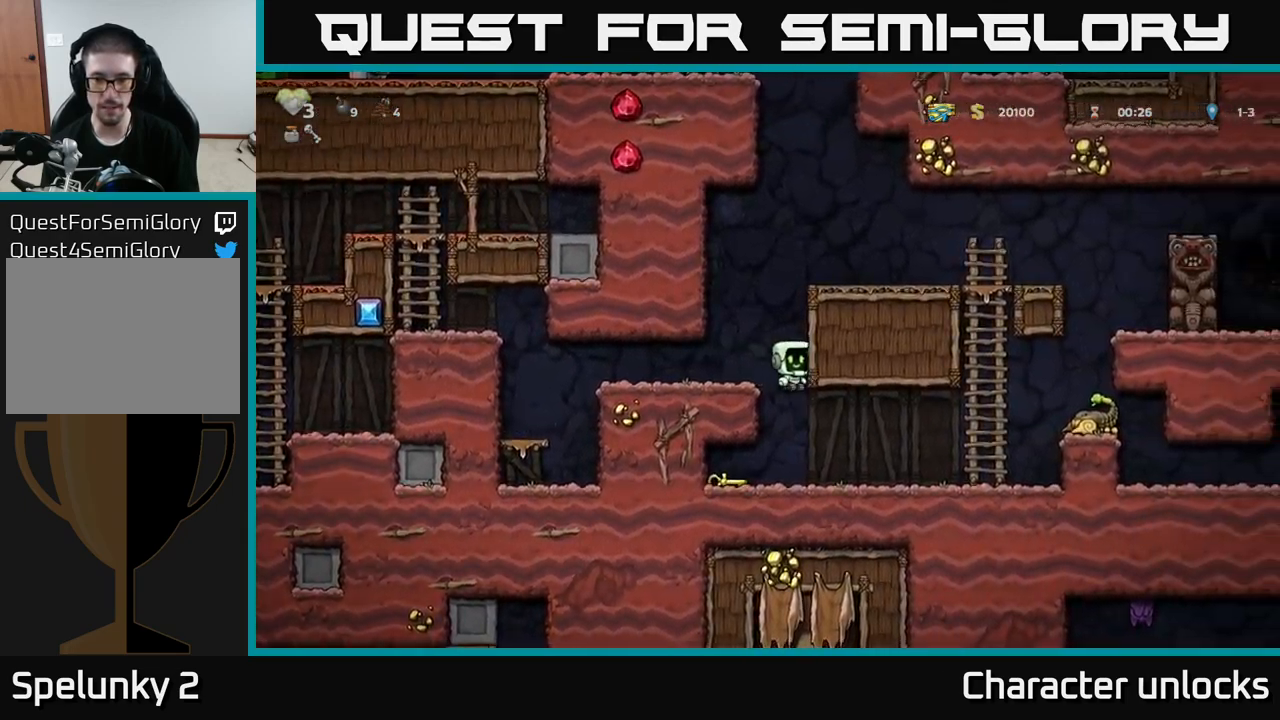
{"buttons": ["X", "DPAD_DOWN", "DPAD_RIGHT"], "left_stick": "center", "events": [[217, "DPAD_LEFT", "down"], [384, "DPAD_DOWN", "down"], [434, "DPAD_LEFT", "up"], [450, "X", "down"], [484, "DPAD_RIGHT", "down"]]}
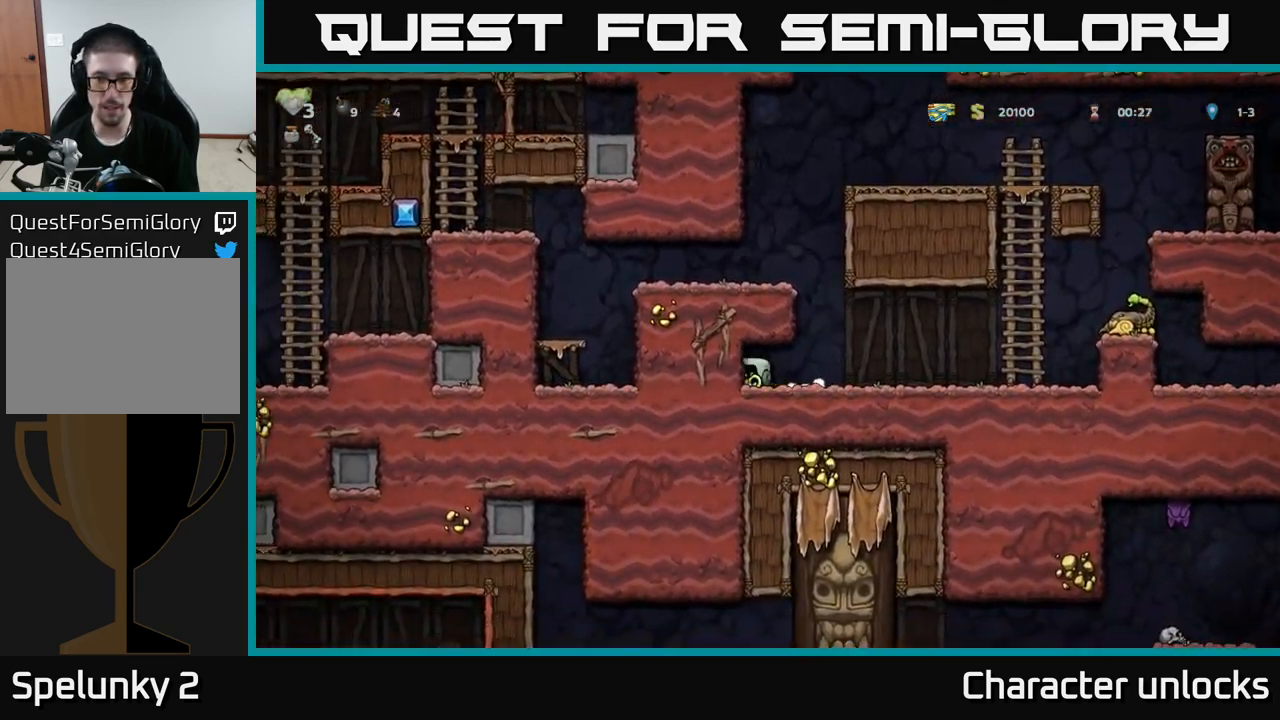
{"buttons": ["DPAD_LEFT"], "left_stick": "center", "events": [[17, "DPAD_DOWN", "up"], [34, "X", "up"], [217, "A", "down"], [250, "X", "down"], [267, "A", "up"], [284, "DPAD_RIGHT", "up"], [300, "X", "up"], [350, "DPAD_LEFT", "down"]]}
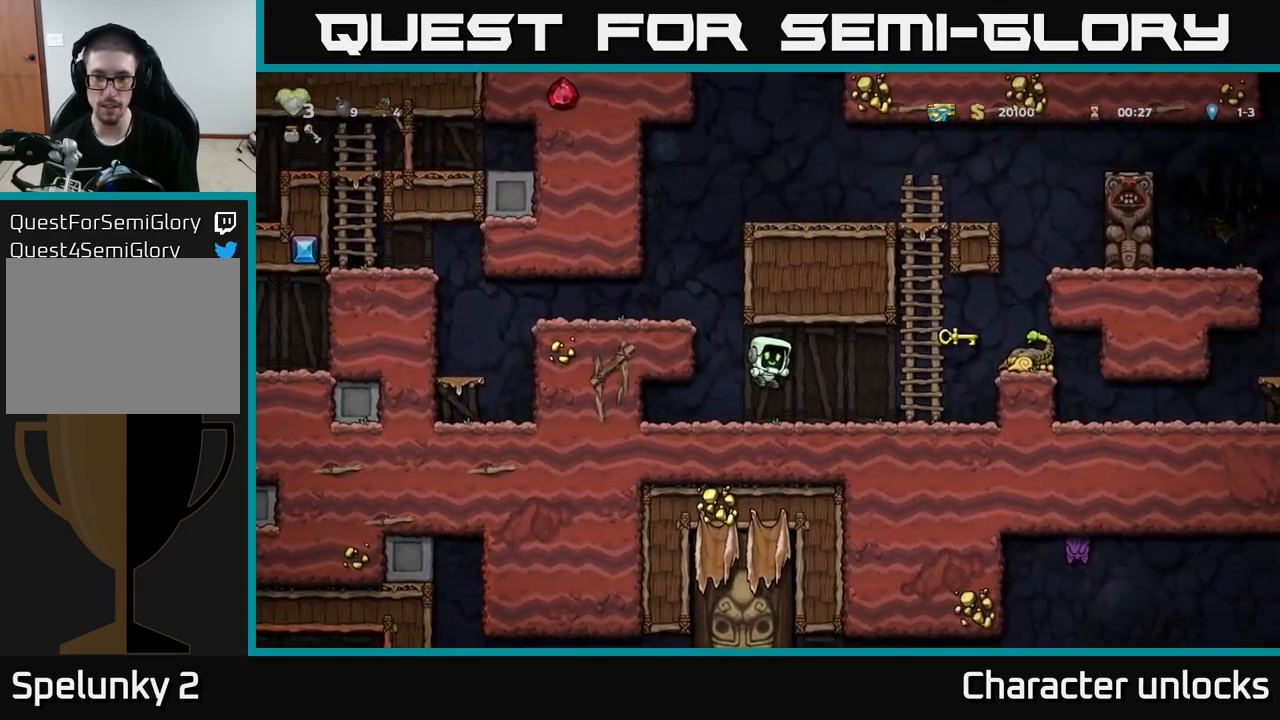
{"buttons": ["DPAD_RIGHT"], "left_stick": "center", "events": [[50, "DPAD_LEFT", "up"], [334, "DPAD_RIGHT", "down"]]}
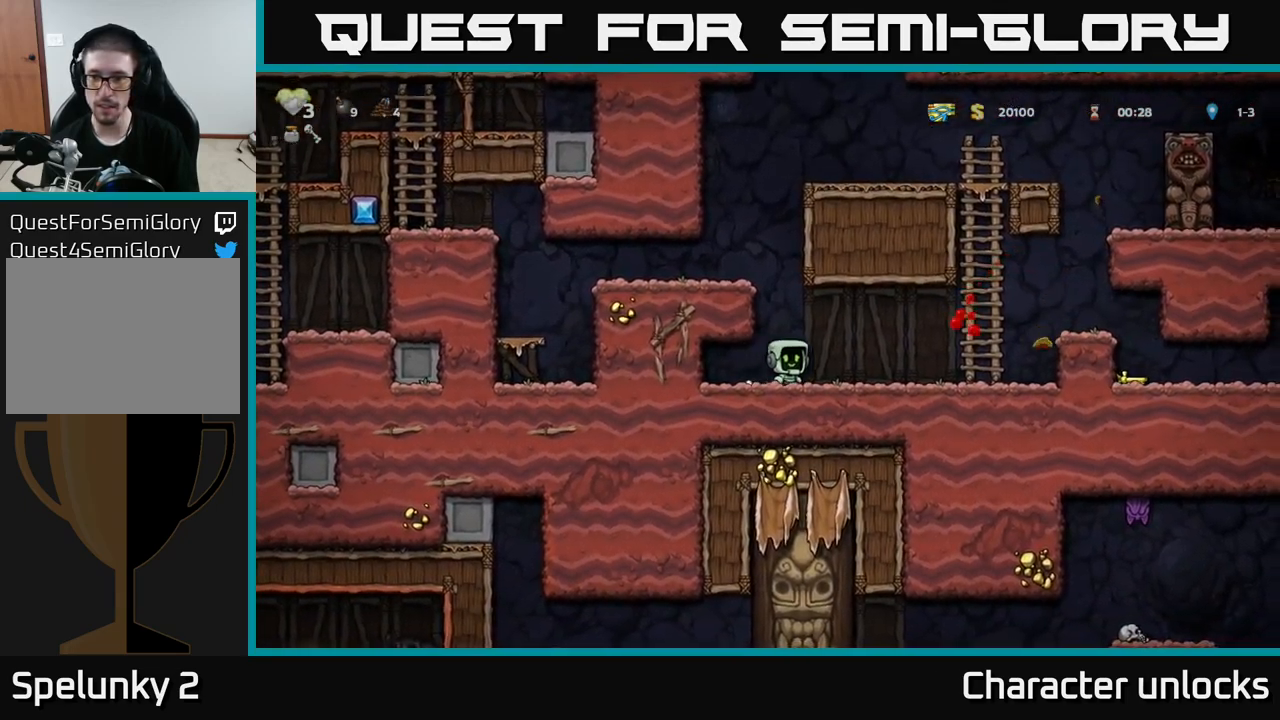
{"buttons": ["DPAD_RIGHT"], "left_stick": "center", "events": [[300, "A", "down"], [434, "A", "up"]]}
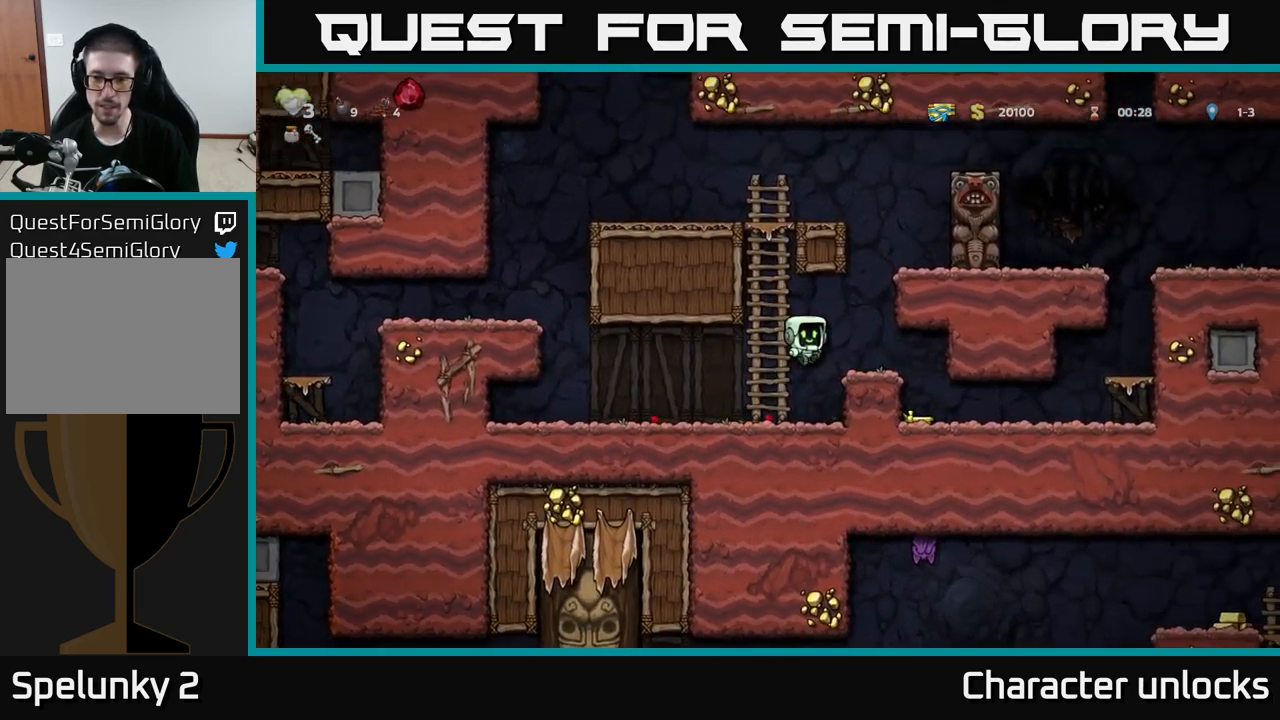
{"buttons": ["DPAD_LEFT"], "left_stick": "center", "events": [[334, "DPAD_RIGHT", "up"], [367, "DPAD_LEFT", "down"]]}
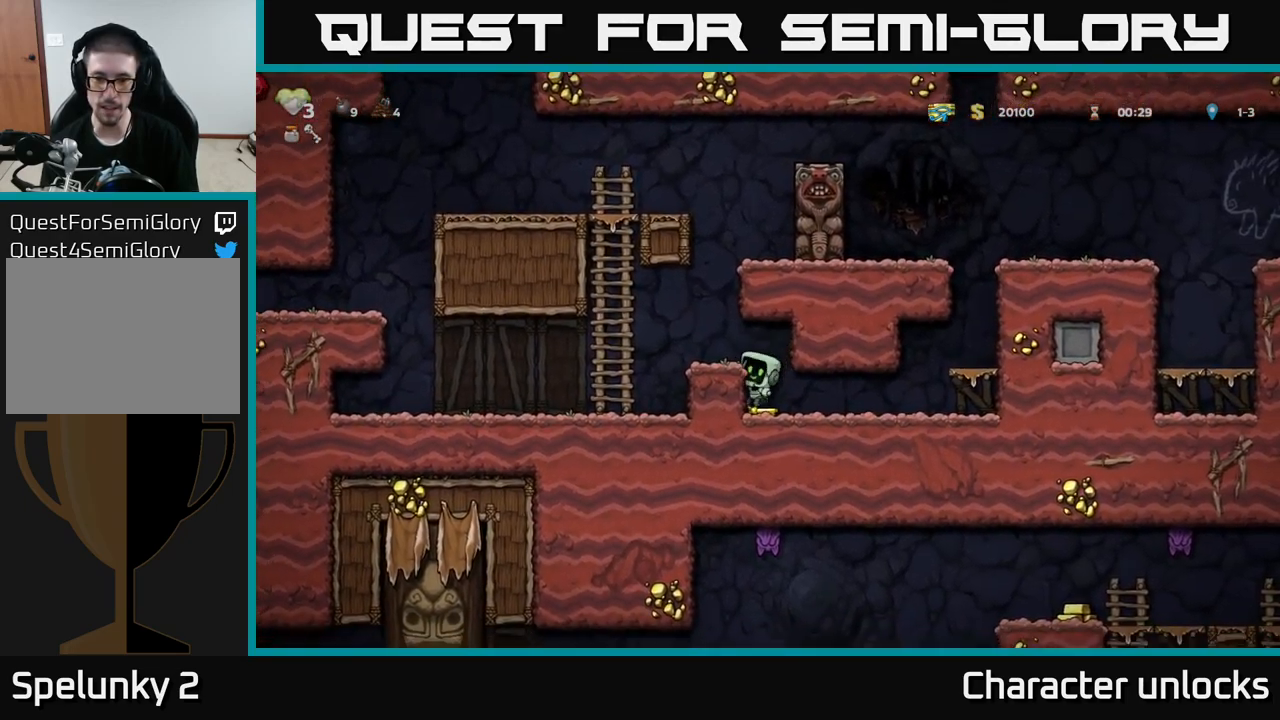
{"buttons": ["DPAD_DOWN"], "left_stick": "center", "events": [[17, "DPAD_DOWN", "down"], [50, "DPAD_LEFT", "up"], [134, "DPAD_RIGHT", "down"], [150, "X", "down"], [167, "DPAD_DOWN", "up"], [234, "X", "up"], [350, "DPAD_RIGHT", "up"], [384, "DPAD_DOWN", "down"]]}
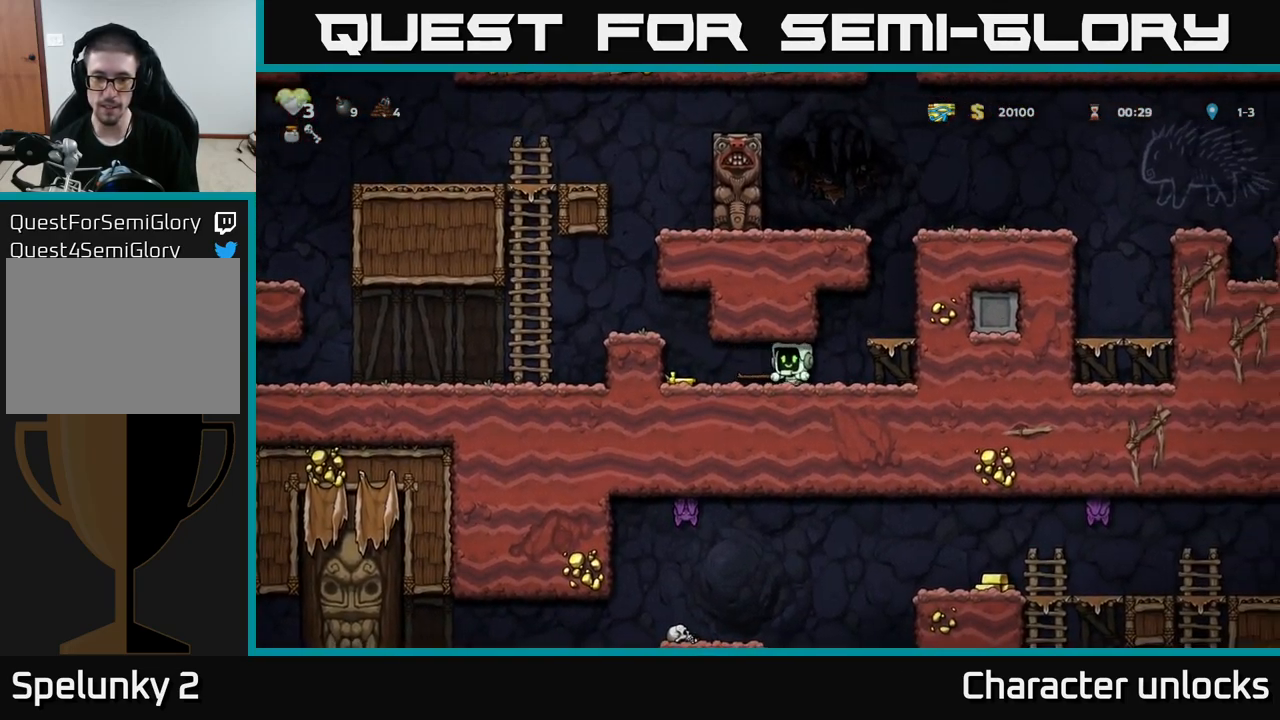
{"buttons": ["X", "DPAD_RIGHT"], "left_stick": "center", "events": [[34, "DPAD_DOWN", "up"], [34, "DPAD_LEFT", "down"], [367, "DPAD_DOWN", "down"], [400, "DPAD_LEFT", "up"], [434, "DPAD_RIGHT", "down"], [434, "X", "down"], [501, "DPAD_DOWN", "up"]]}
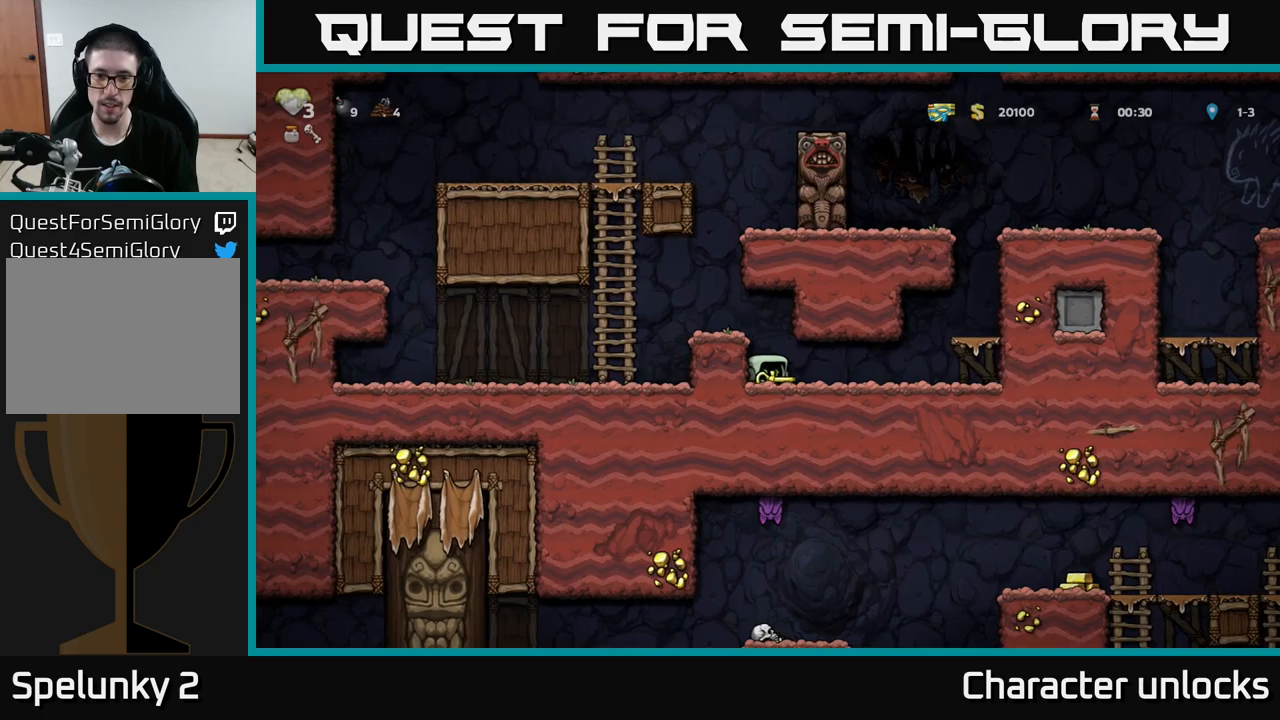
{"buttons": ["DPAD_RIGHT"], "left_stick": "center", "events": [[16, "X", "up"], [400, "A", "down"], [500, "A", "up"]]}
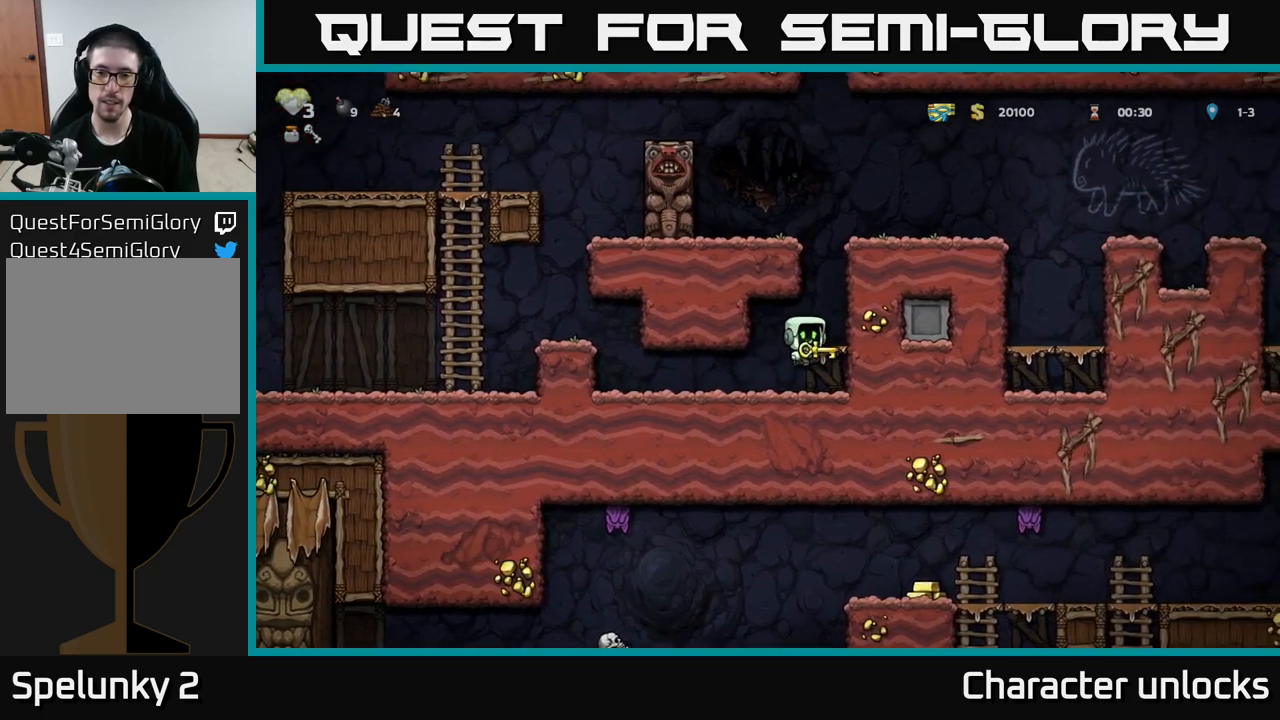
{"buttons": ["DPAD_RIGHT"], "left_stick": "center", "events": [[100, "DPAD_RIGHT", "up"], [283, "DPAD_RIGHT", "down"], [300, "A", "down"], [450, "A", "up"]]}
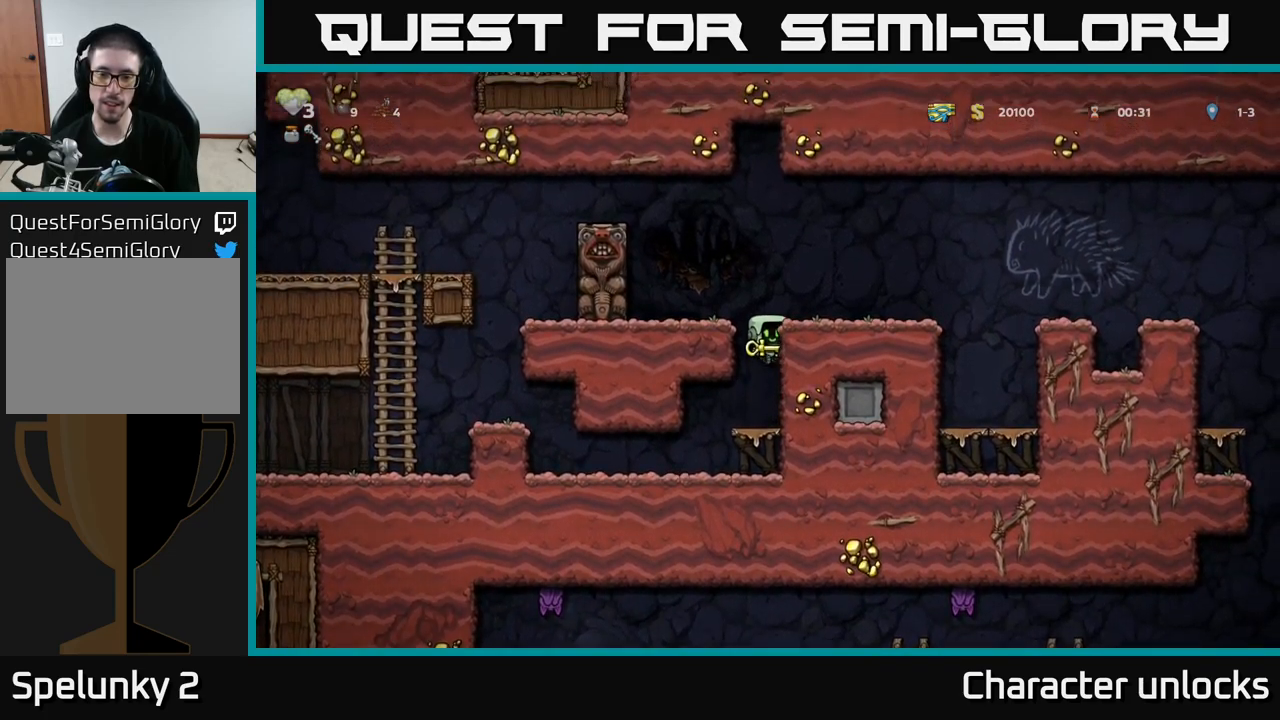
{"buttons": ["DPAD_RIGHT"], "left_stick": "center", "events": [[100, "A", "down"], [233, "A", "up"]]}
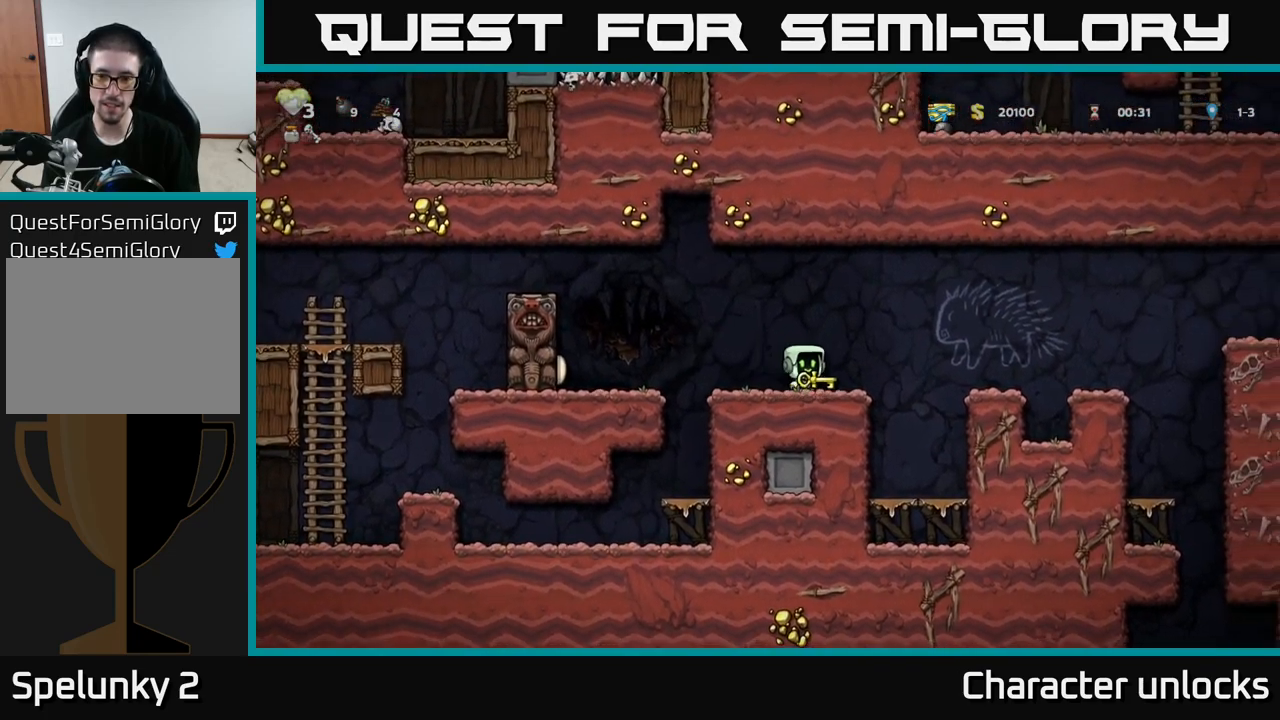
{"buttons": ["DPAD_RIGHT"], "left_stick": "center", "events": [[116, "A", "down"], [350, "A", "up"]]}
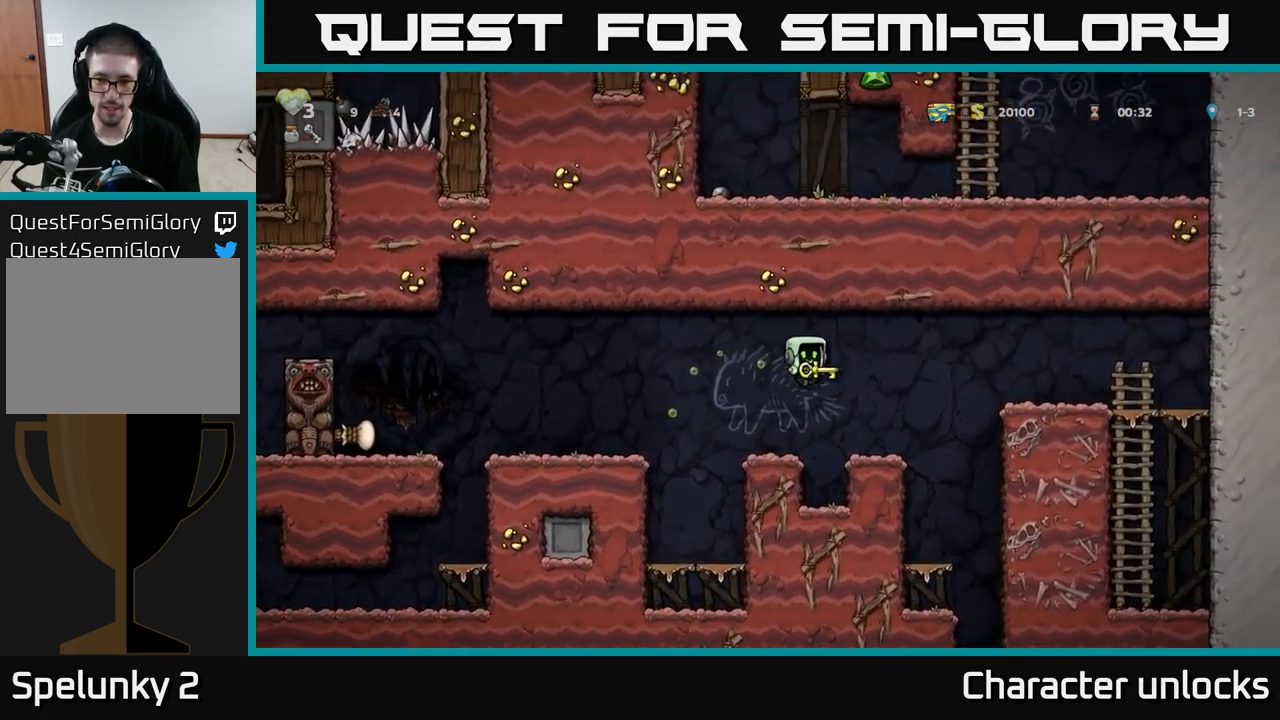
{"buttons": ["DPAD_DOWN"], "left_stick": "center", "events": [[183, "DPAD_RIGHT", "up"], [316, "DPAD_LEFT", "down"], [416, "DPAD_LEFT", "up"], [450, "DPAD_DOWN", "down"]]}
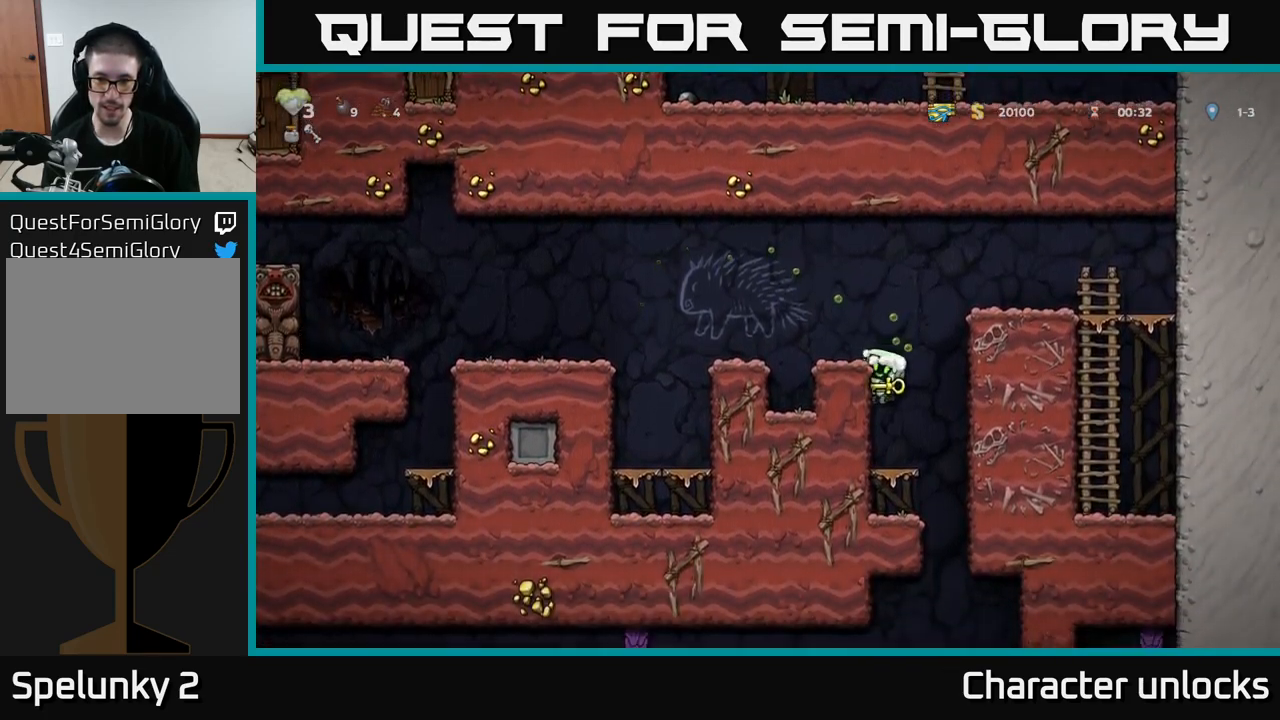
{"buttons": ["DPAD_DOWN"], "left_stick": "center", "events": [[200, "A", "down"], [316, "A", "up"]]}
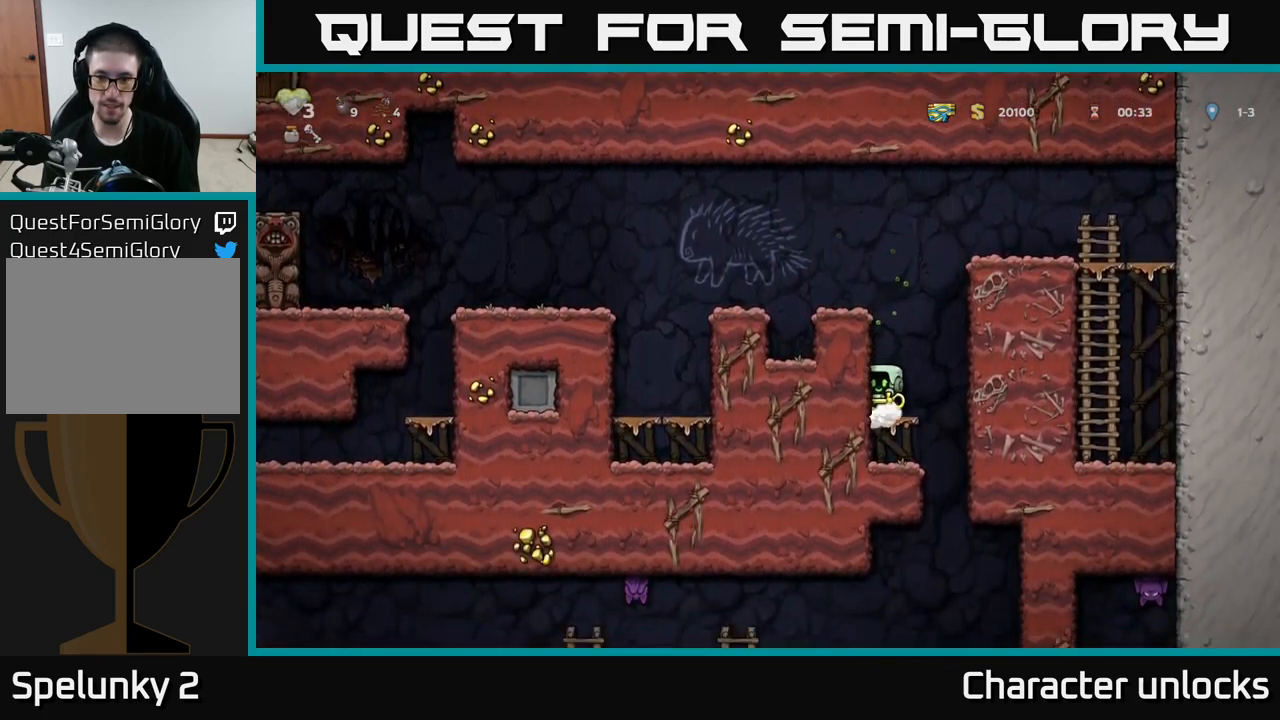
{"buttons": ["DPAD_RIGHT"], "left_stick": "center", "events": [[66, "A", "down"], [183, "A", "up"], [233, "DPAD_DOWN", "up"], [350, "DPAD_RIGHT", "down"]]}
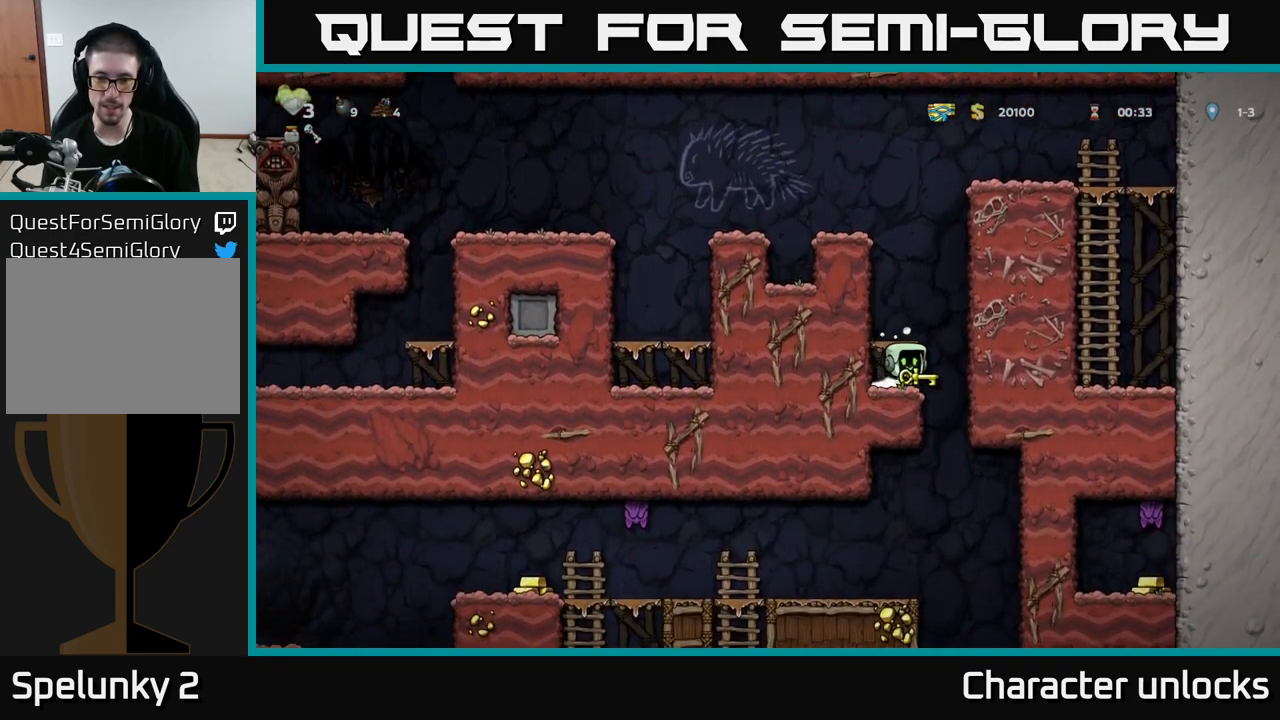
{"buttons": [], "left_stick": "center", "events": [[16, "DPAD_RIGHT", "up"], [66, "DPAD_LEFT", "down"], [183, "DPAD_DOWN", "down"], [200, "DPAD_LEFT", "up"], [300, "A", "down"], [366, "A", "up"], [366, "DPAD_DOWN", "up"]]}
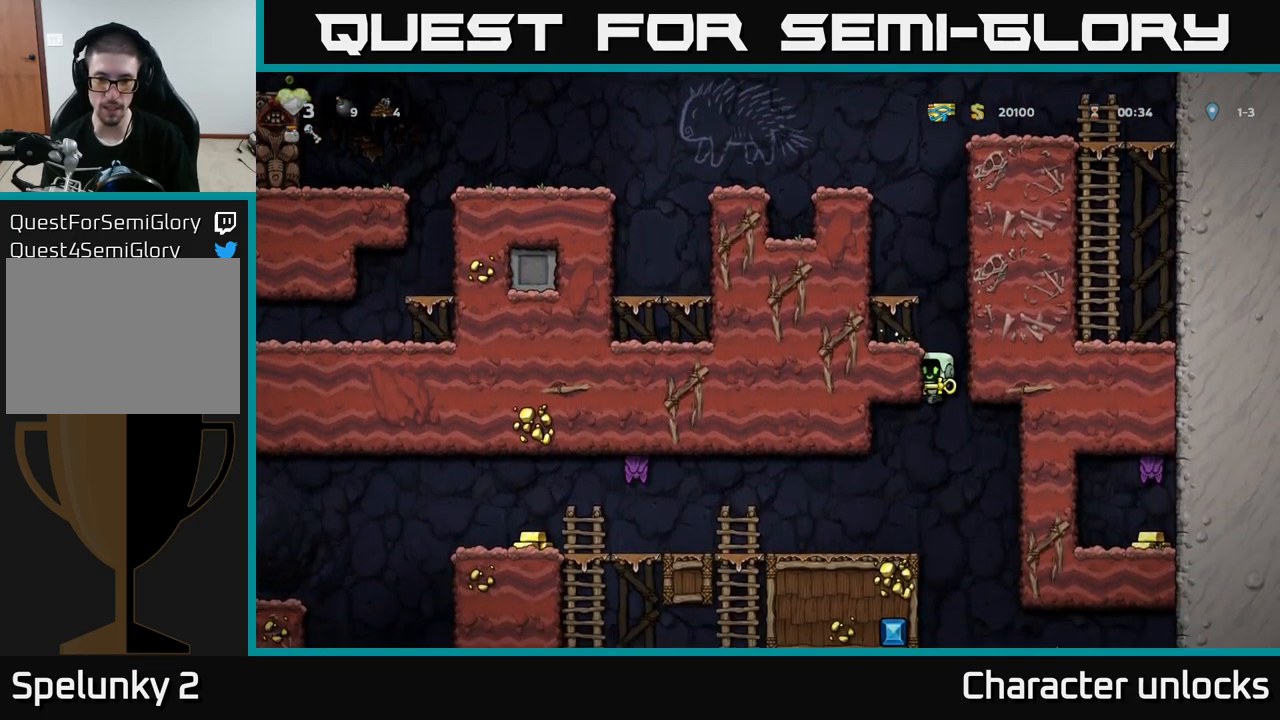
{"buttons": [], "left_stick": "center", "events": [[33, "DPAD_LEFT", "down"], [350, "A", "down"], [400, "X", "down"], [433, "DPAD_LEFT", "up"], [466, "A", "up"], [466, "X", "up"]]}
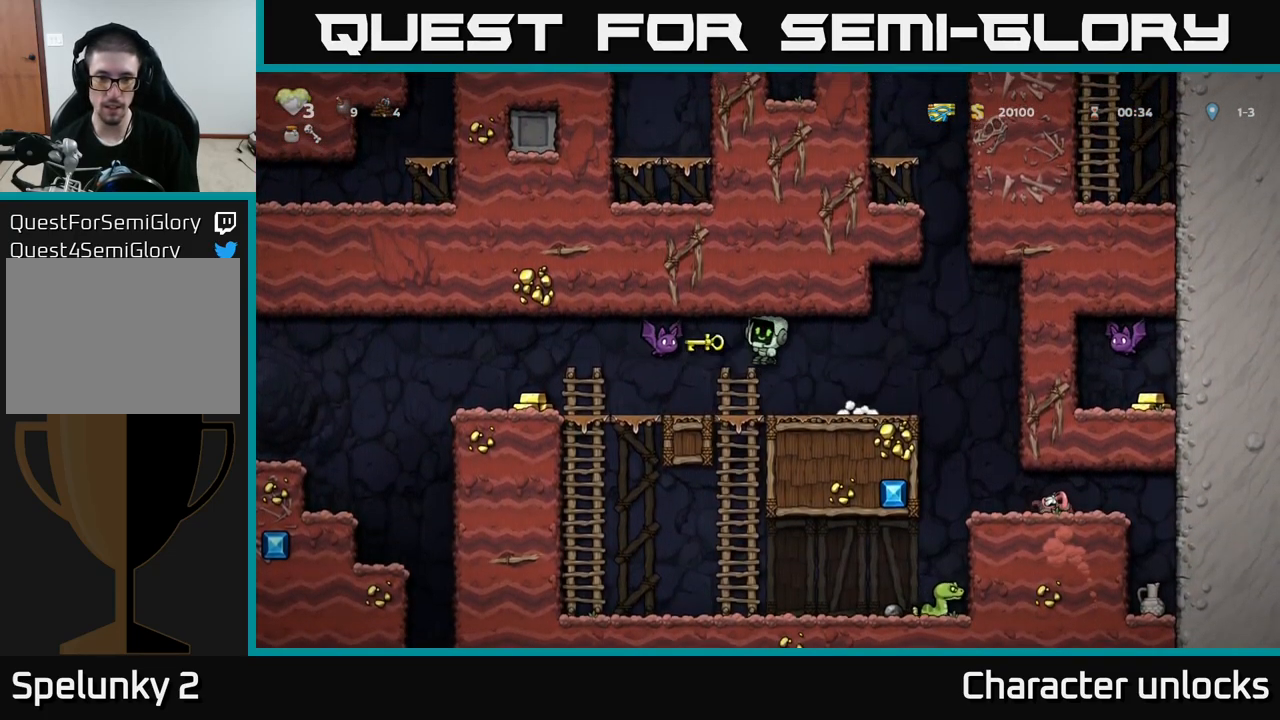
{"buttons": ["A", "DPAD_LEFT"], "left_stick": "center", "events": [[333, "DPAD_LEFT", "down"], [483, "A", "down"]]}
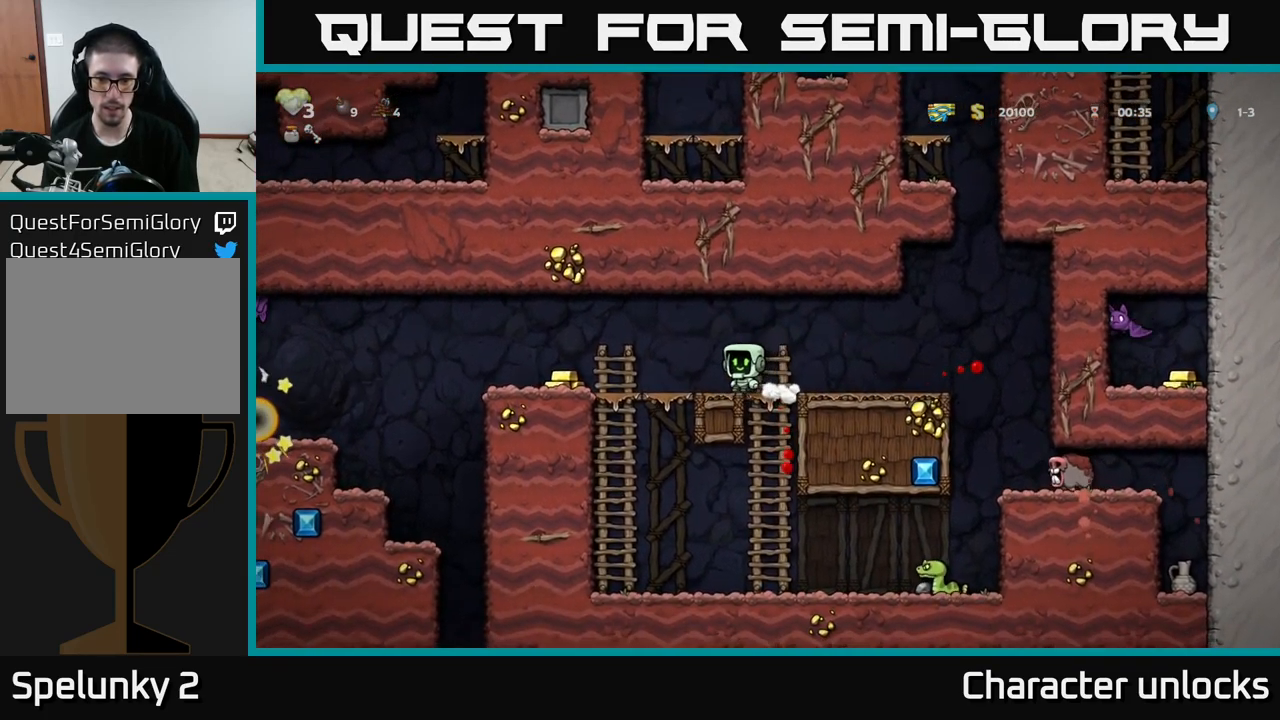
{"buttons": ["DPAD_LEFT"], "left_stick": "center", "events": [[67, "A", "up"], [317, "DPAD_LEFT", "up"], [467, "DPAD_LEFT", "down"]]}
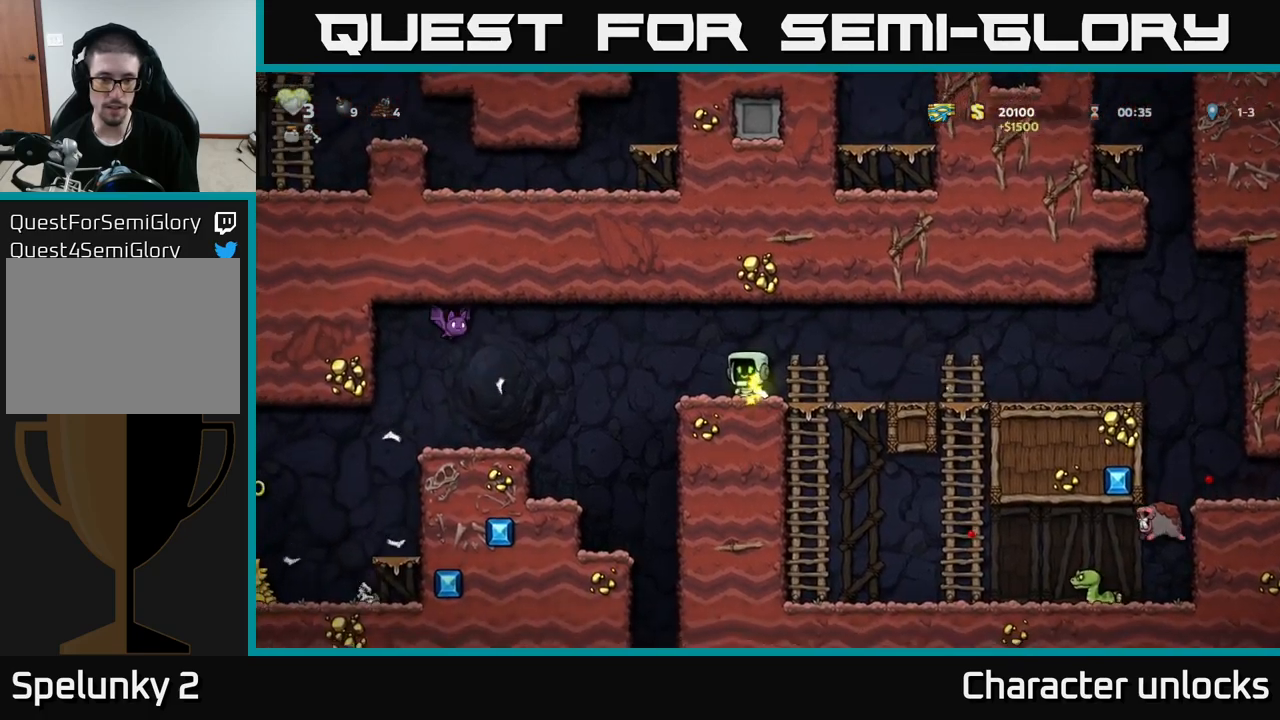
{"buttons": [], "left_stick": "center", "events": [[183, "A", "down"], [250, "A", "up"], [400, "DPAD_LEFT", "up"], [433, "X", "down"], [500, "X", "up"]]}
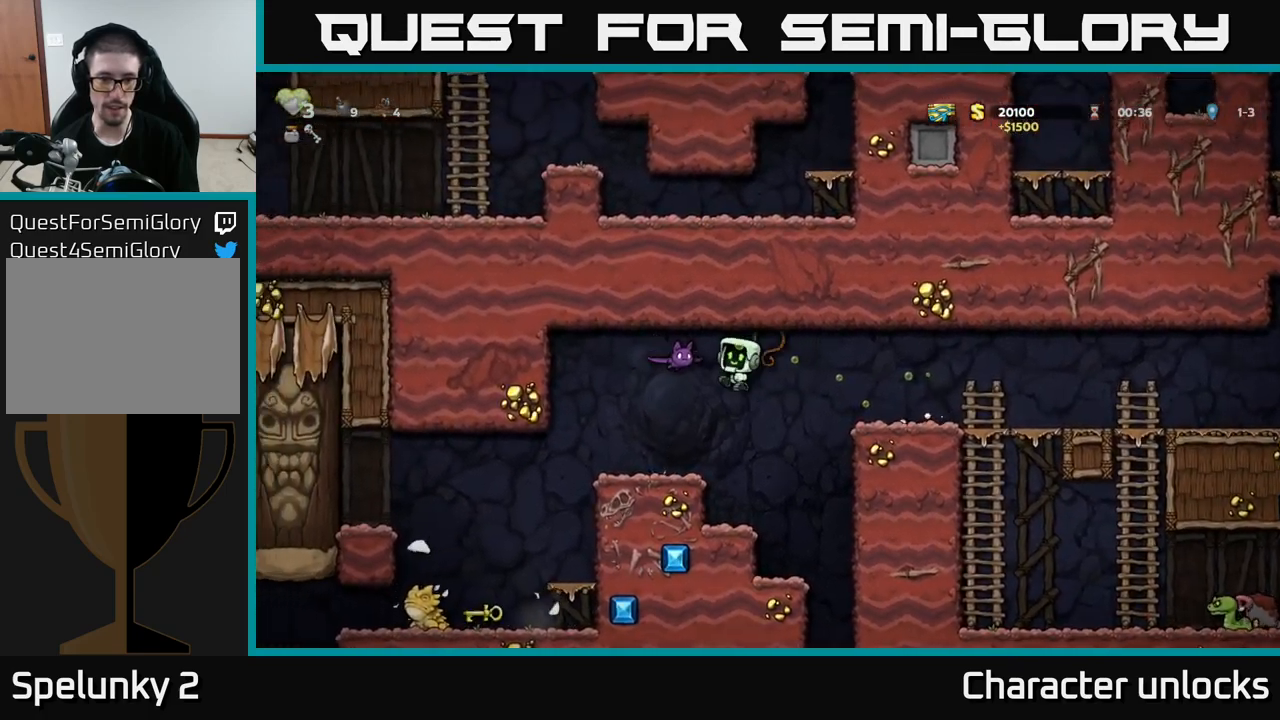
{"buttons": [], "left_stick": "center", "events": []}
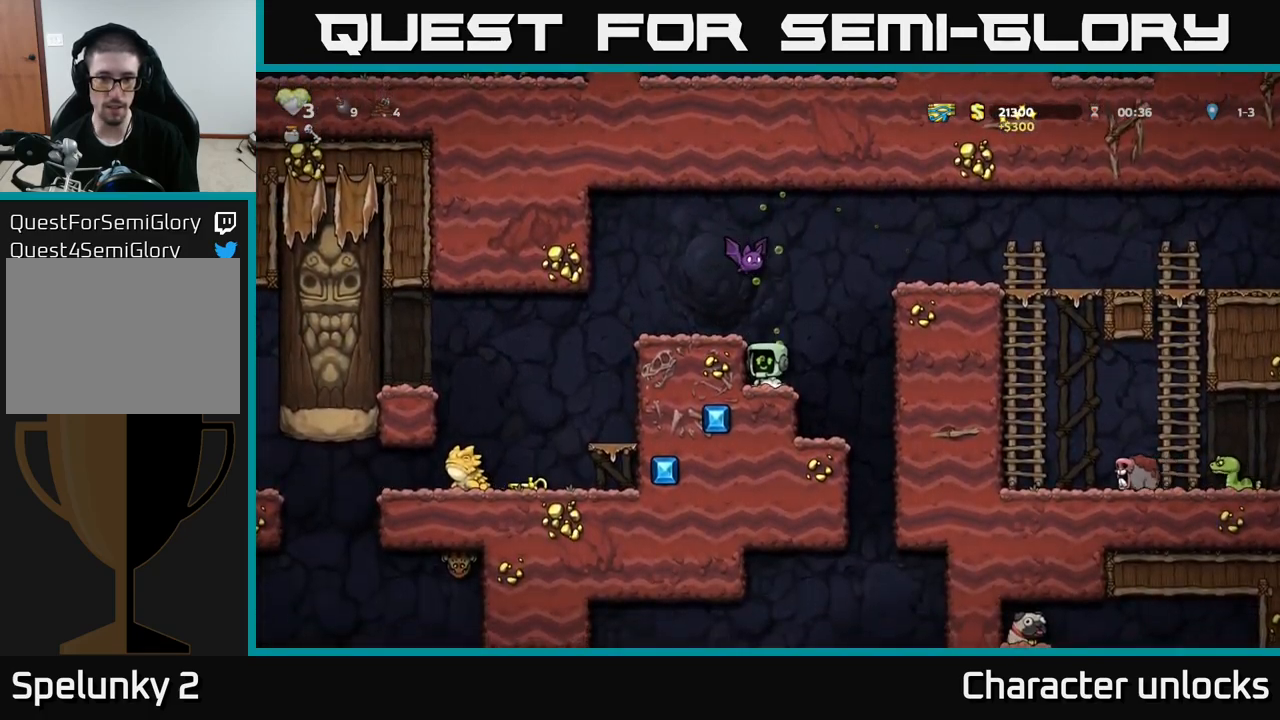
{"buttons": [], "left_stick": "center", "events": [[50, "A", "down"], [50, "X", "down"], [83, "DPAD_RIGHT", "down"], [267, "DPAD_RIGHT", "up"], [283, "DPAD_LEFT", "down"], [333, "X", "up"], [400, "A", "up"], [400, "DPAD_LEFT", "up"]]}
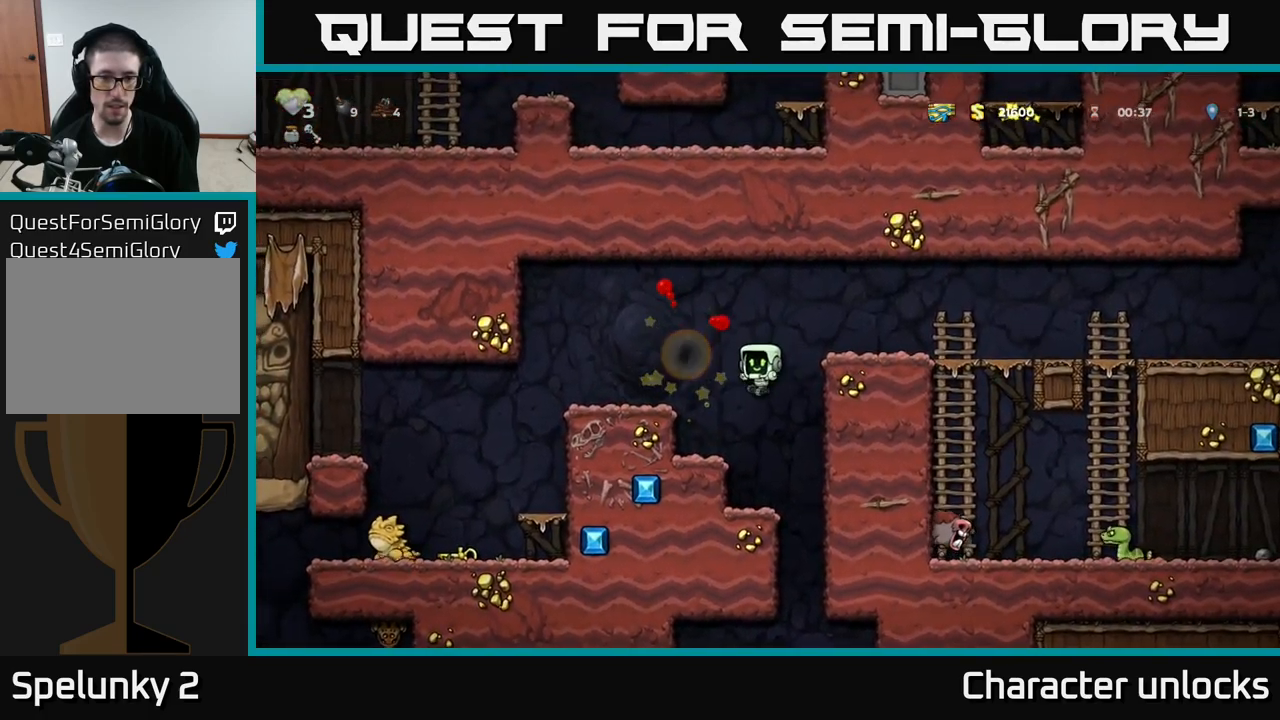
{"buttons": ["DPAD_DOWN"], "left_stick": "center", "events": [[133, "DPAD_LEFT", "down"], [217, "DPAD_LEFT", "up"], [433, "DPAD_DOWN", "down"]]}
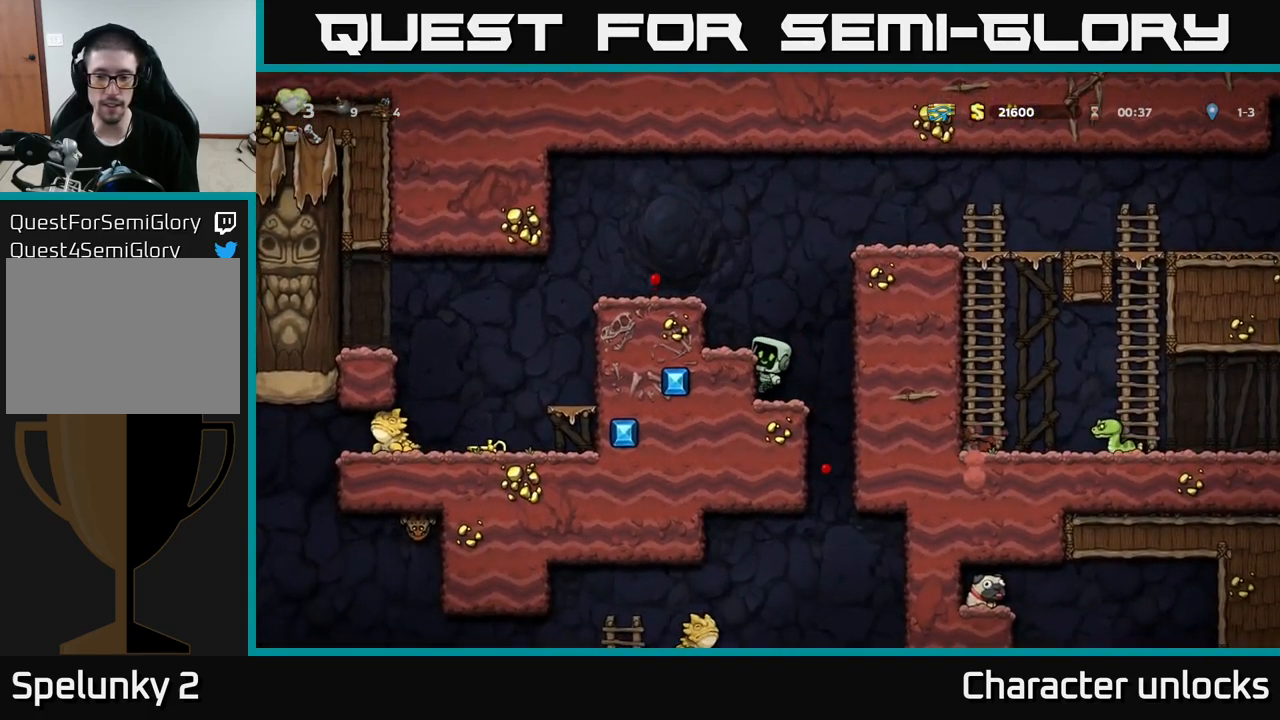
{"buttons": ["DPAD_DOWN"], "left_stick": "center", "events": [[33, "A", "down"], [100, "A", "up"]]}
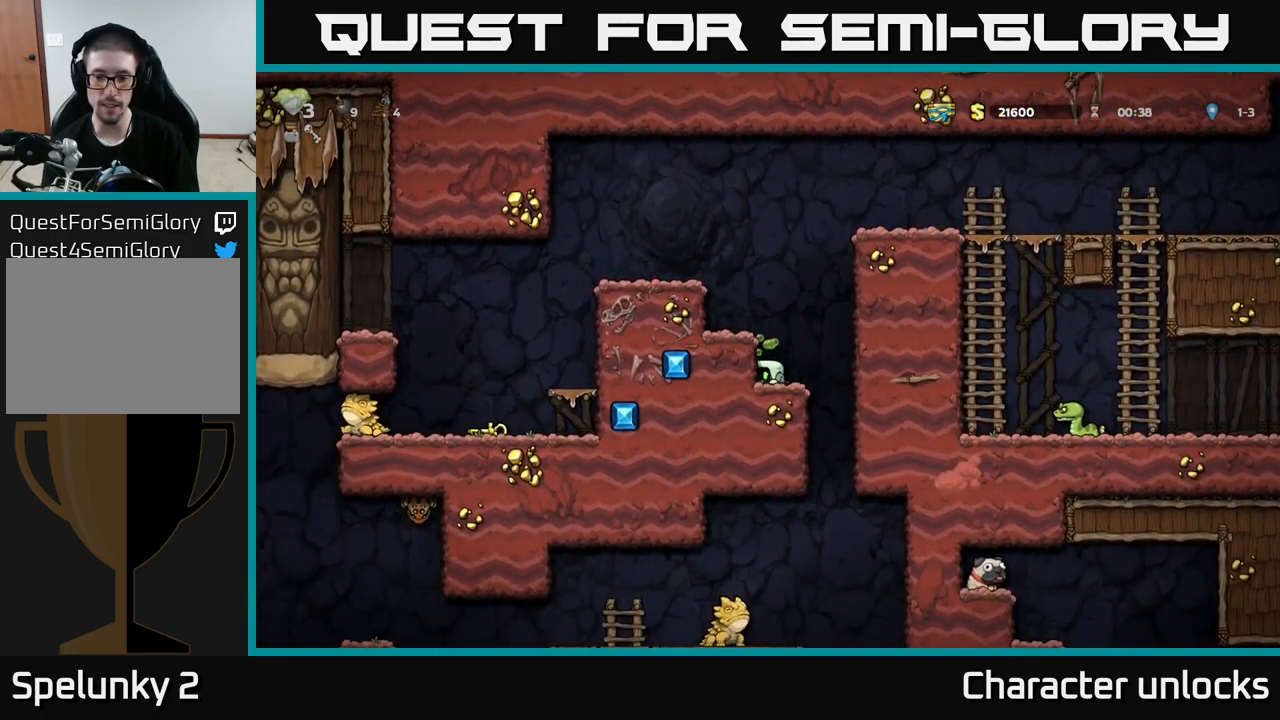
{"buttons": ["DPAD_DOWN"], "left_stick": "center", "events": []}
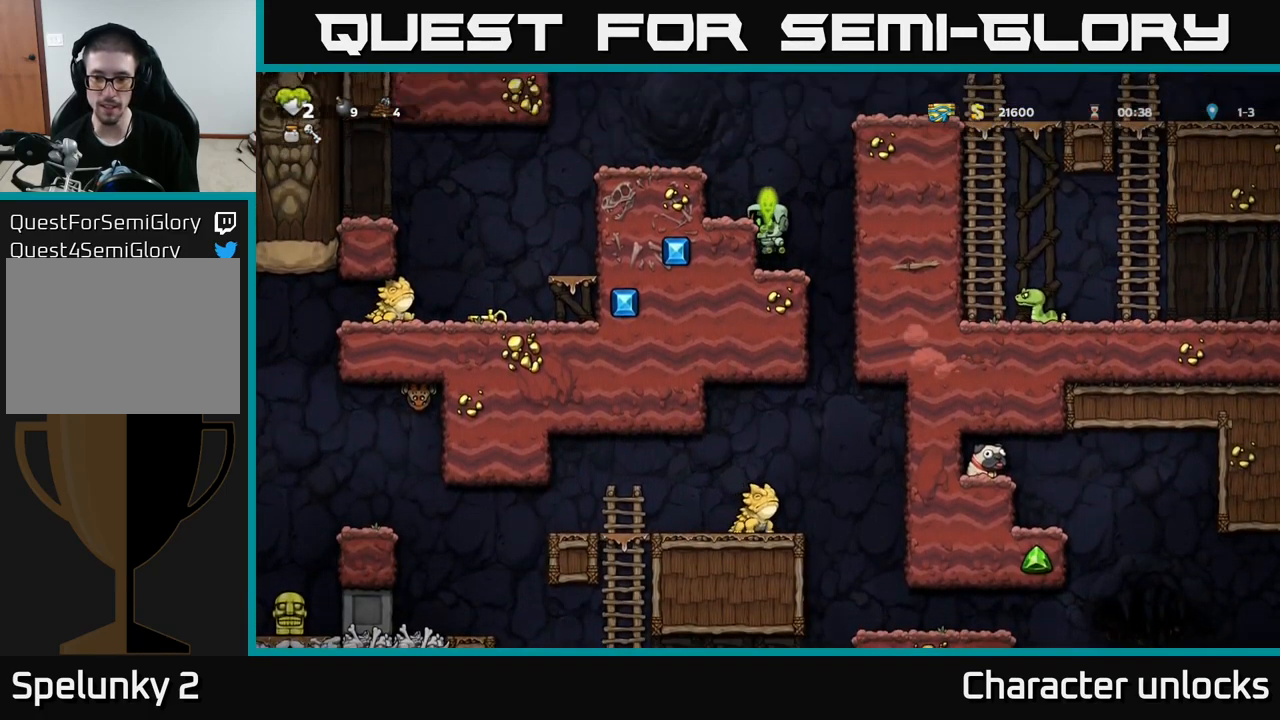
{"buttons": ["DPAD_RIGHT"], "left_stick": "center", "events": [[250, "DPAD_DOWN", "up"], [350, "DPAD_RIGHT", "down"]]}
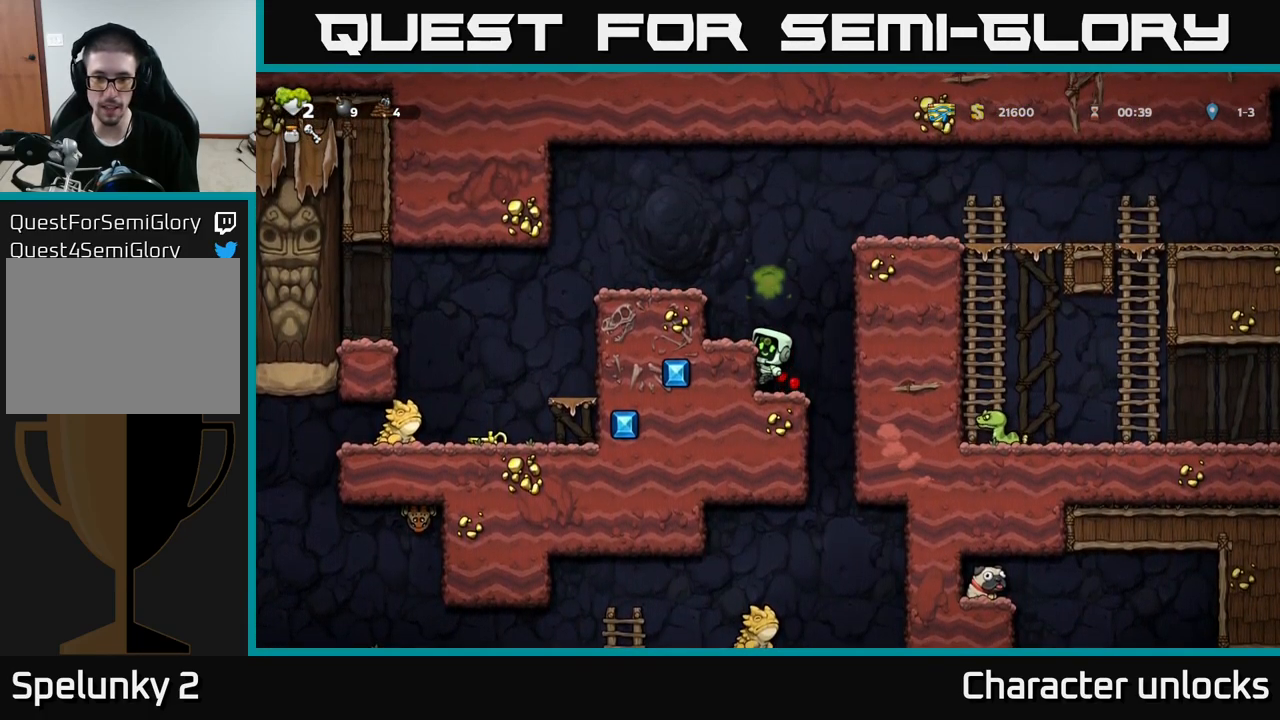
{"buttons": ["DPAD_RIGHT"], "left_stick": "center", "events": [[33, "DPAD_RIGHT", "up"], [267, "DPAD_DOWN", "down"], [317, "A", "down"], [417, "A", "up"], [417, "DPAD_DOWN", "up"], [450, "DPAD_RIGHT", "down"]]}
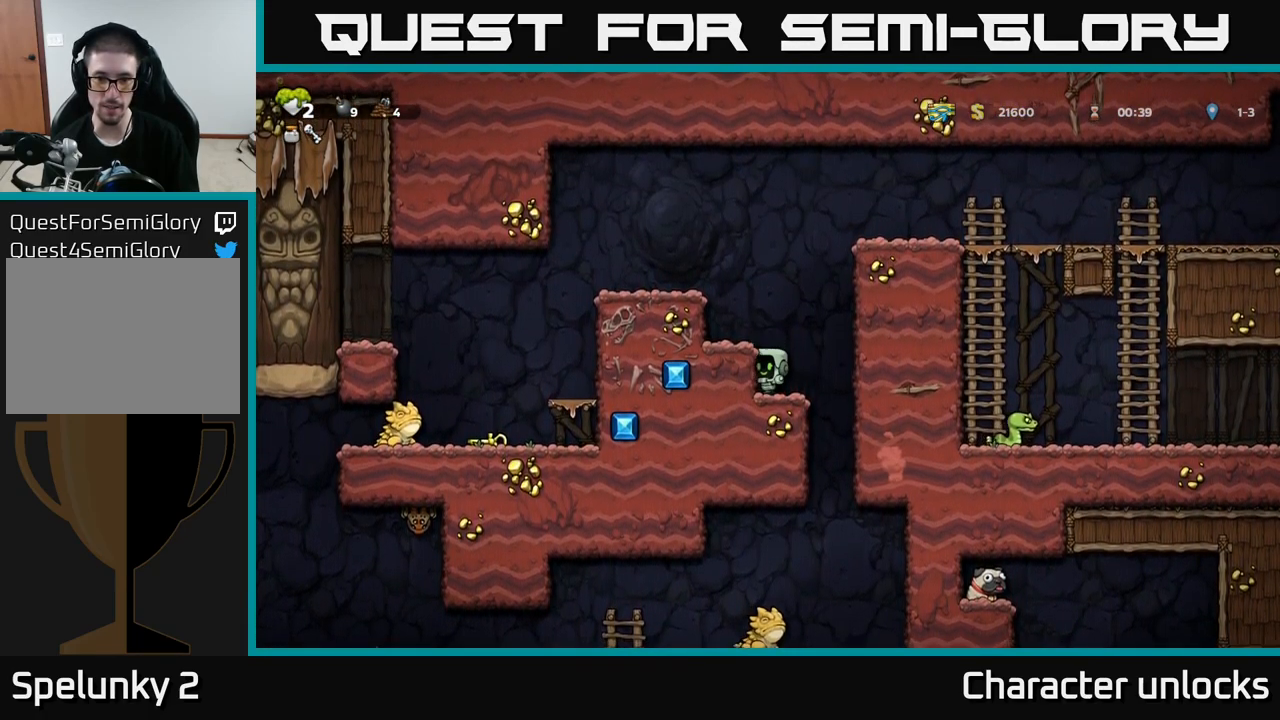
{"buttons": [], "left_stick": "center", "events": [[133, "DPAD_RIGHT", "up"], [150, "DPAD_LEFT", "down"], [283, "DPAD_DOWN", "down"], [317, "DPAD_LEFT", "up"], [417, "A", "down"], [500, "A", "up"], [500, "DPAD_DOWN", "up"]]}
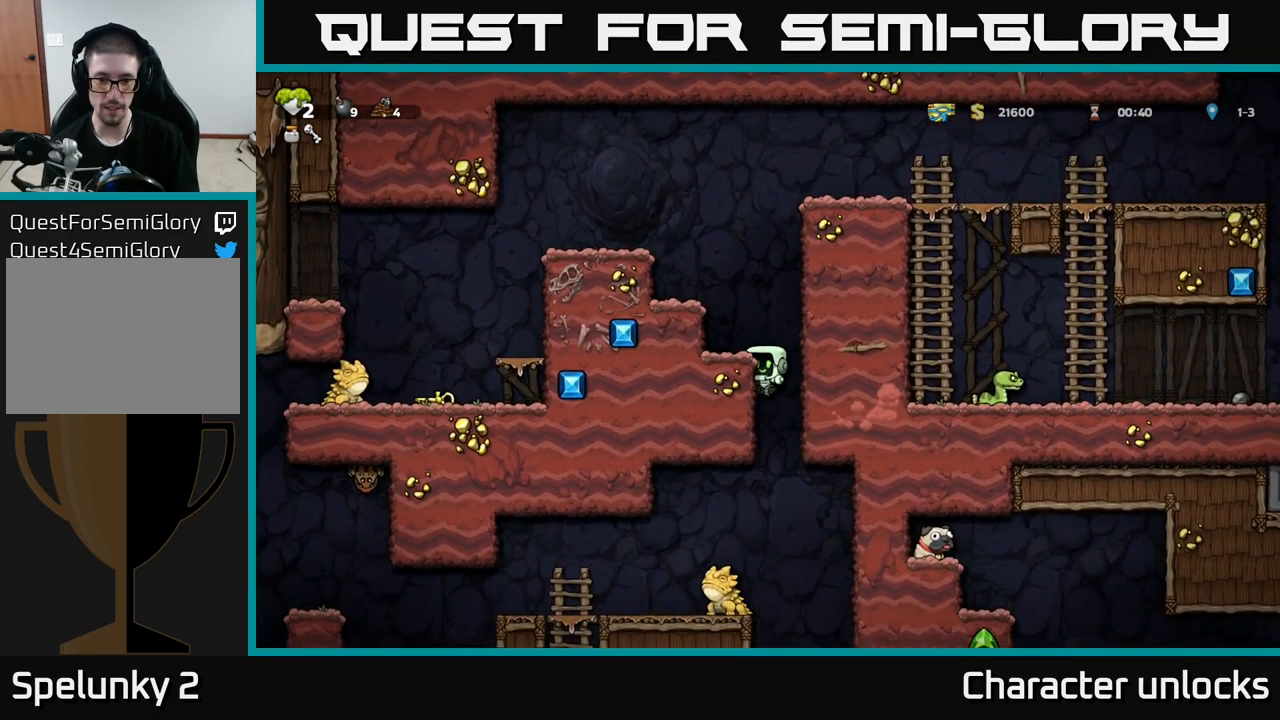
{"buttons": ["A"], "left_stick": "center", "events": [[166, "DPAD_LEFT", "down"], [299, "A", "down"], [483, "DPAD_LEFT", "up"]]}
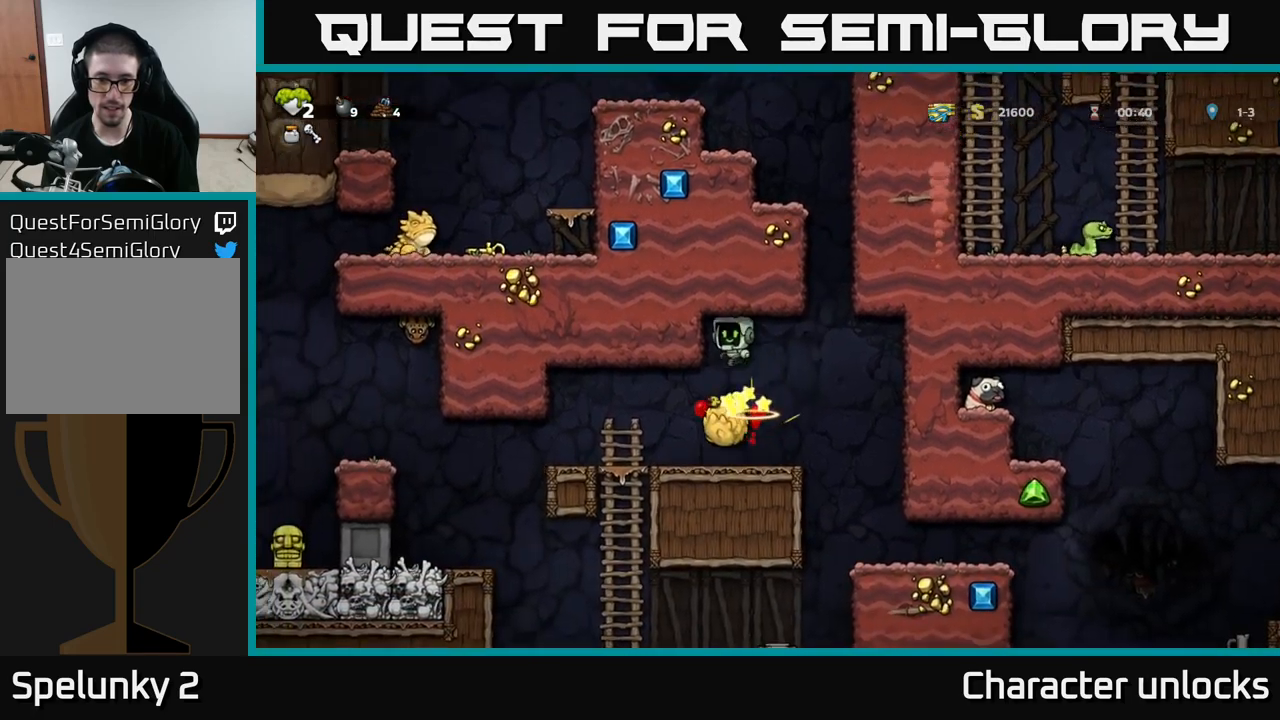
{"buttons": ["DPAD_RIGHT"], "left_stick": "center", "events": [[50, "A", "up"], [350, "DPAD_RIGHT", "down"]]}